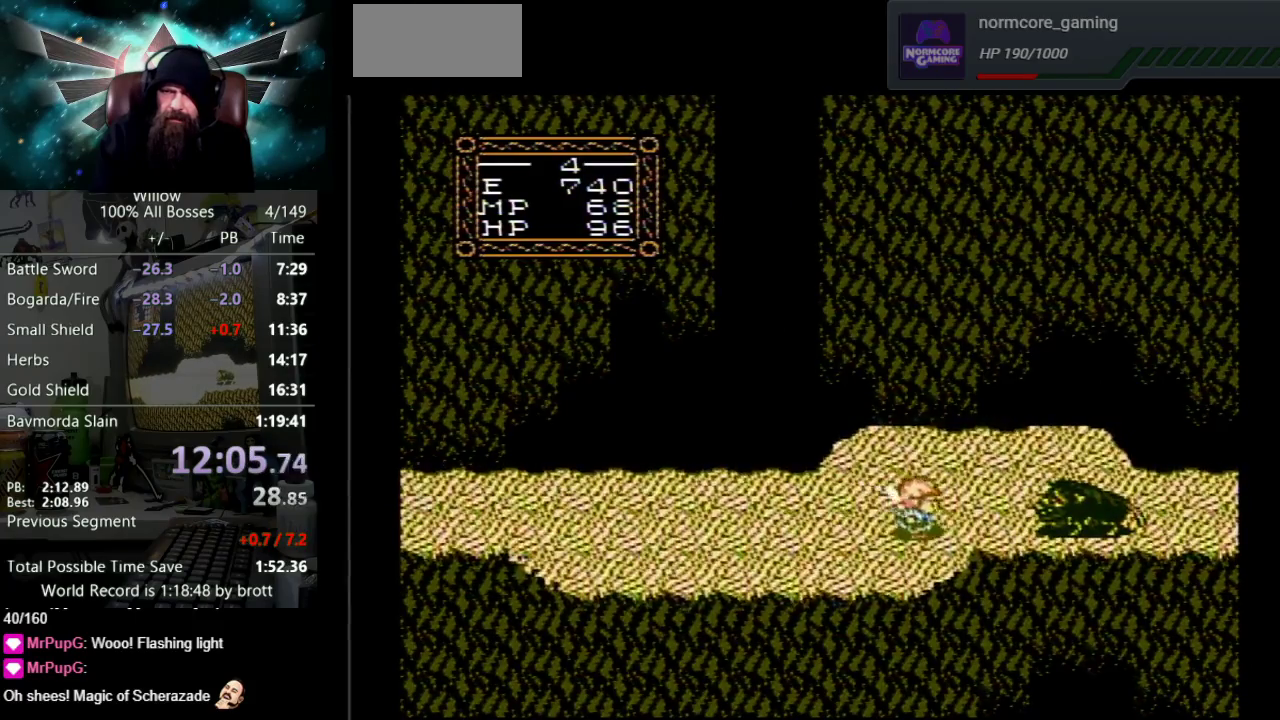
Gameplay with a controller (Nintendo layout); each line is a JSON object with the inputs held at the frame after it. "events" lists button and stick changes between this image and that frame as [ms after this image, input, new state], when the widget could be followed in between. Not read: L3 R3.
{"buttons": ["DPAD_RIGHT"], "events": [[300, "B", "down"], [483, "B", "up"]]}
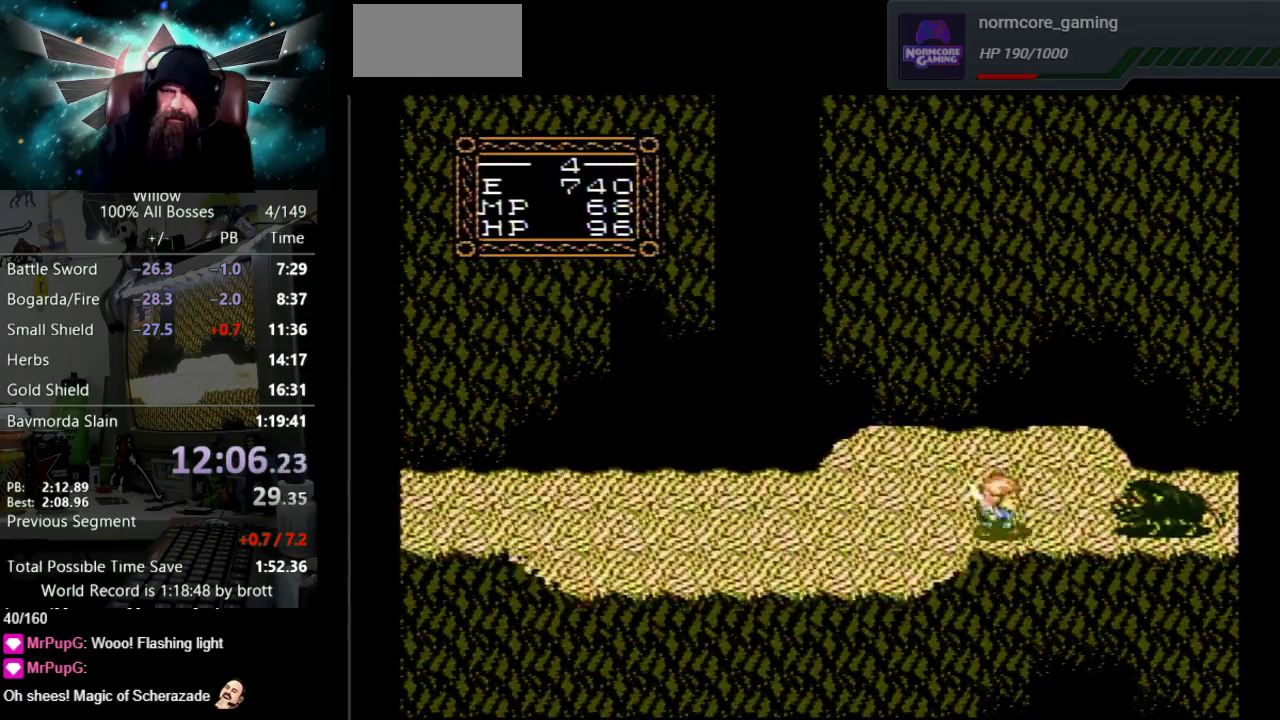
{"buttons": ["DPAD_RIGHT"], "events": [[200, "B", "down"], [400, "B", "up"]]}
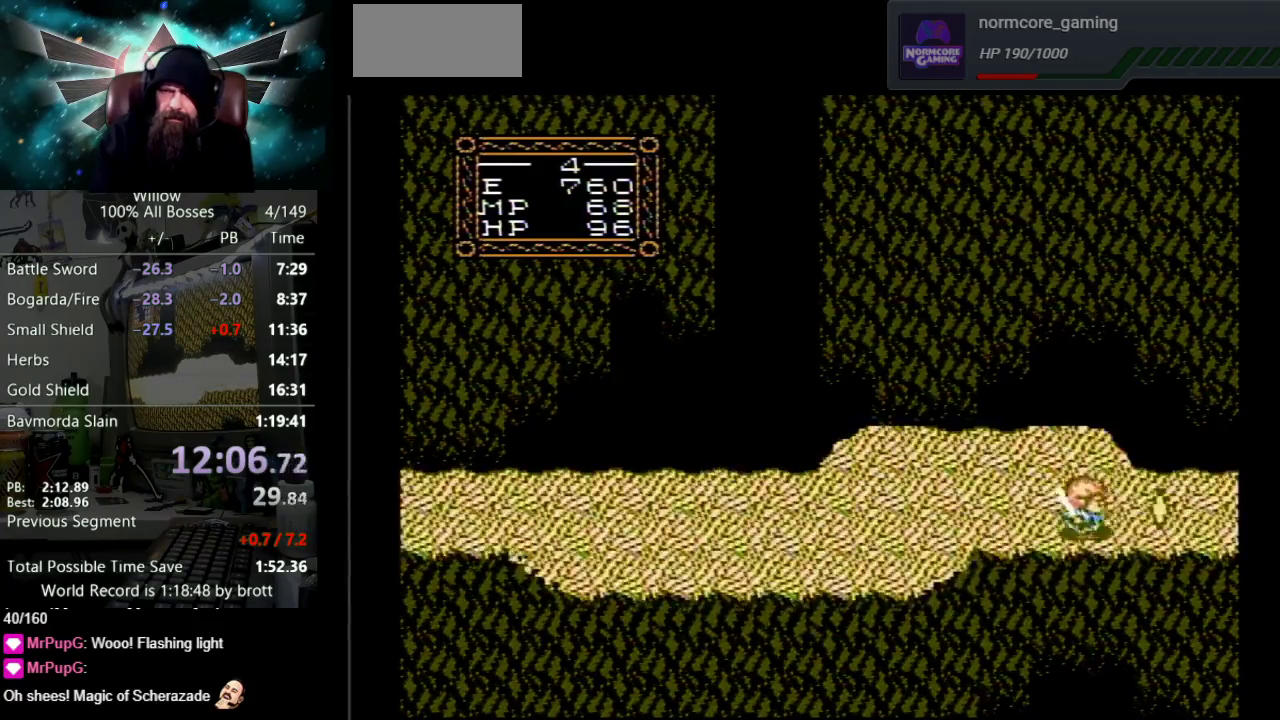
{"buttons": ["DPAD_RIGHT"], "events": []}
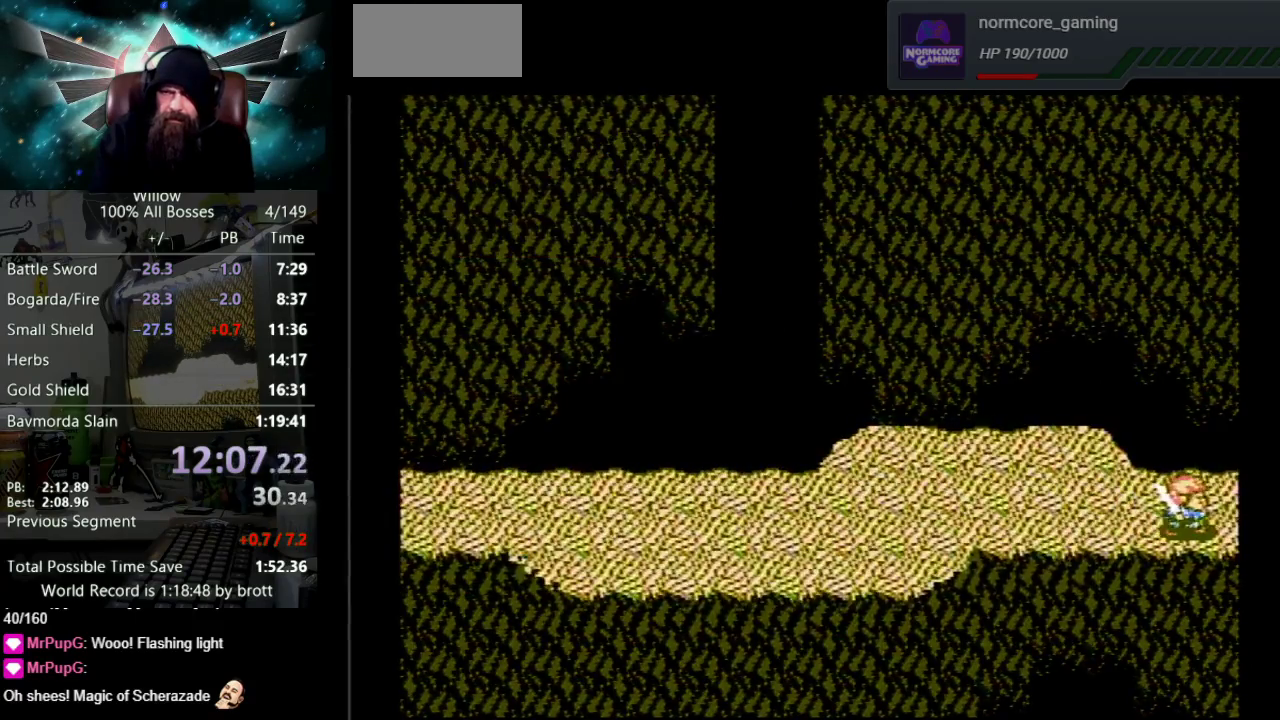
{"buttons": ["DPAD_RIGHT"], "events": [[233, "DPAD_RIGHT", "up"], [417, "DPAD_RIGHT", "down"]]}
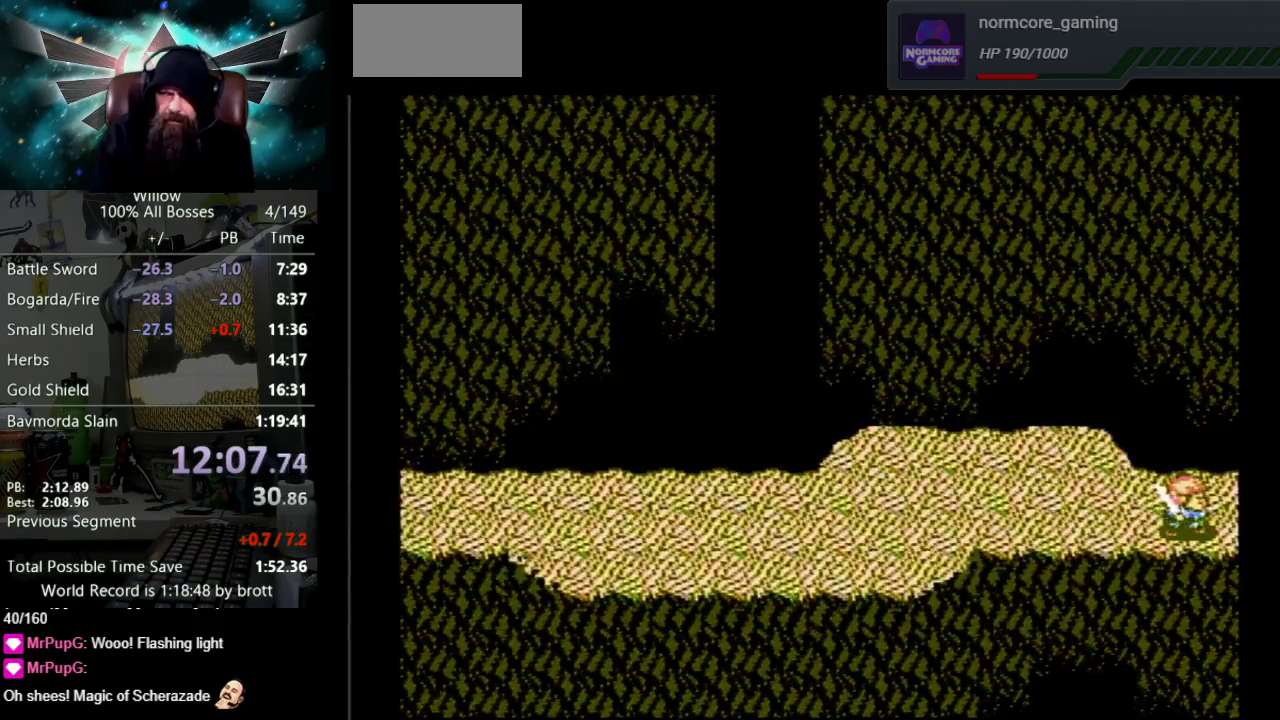
{"buttons": ["DPAD_RIGHT"], "events": []}
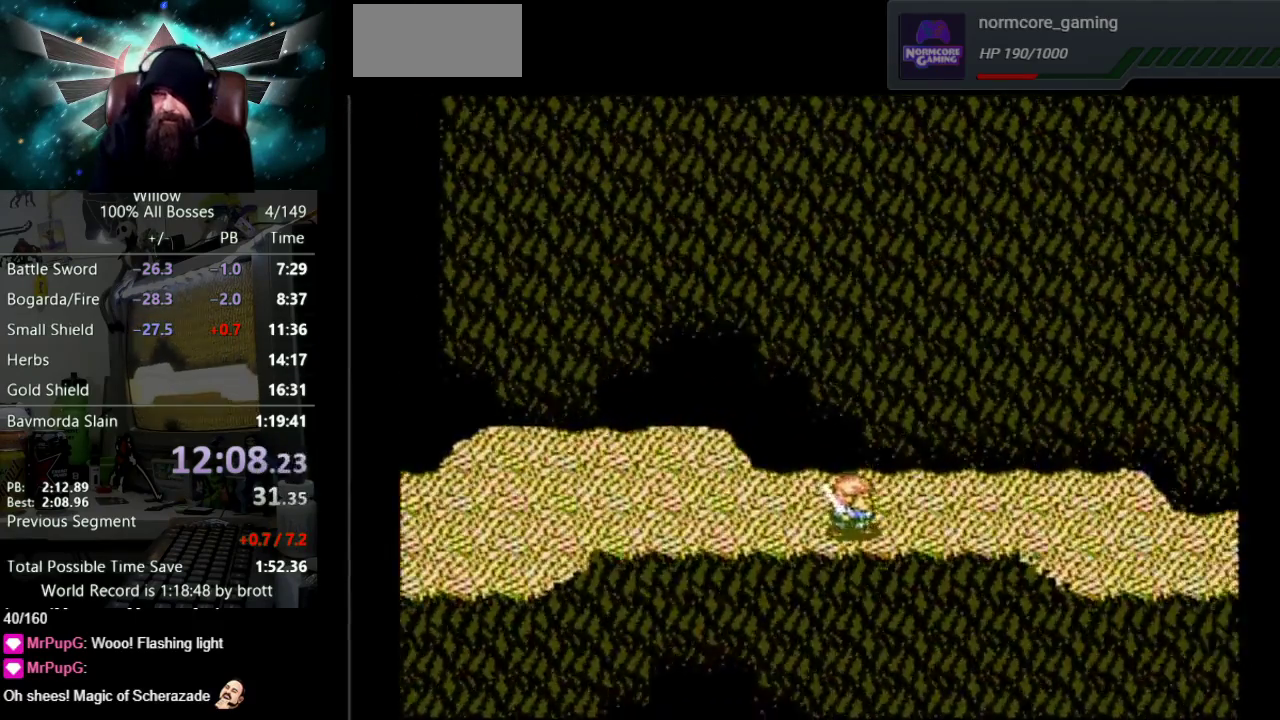
{"buttons": ["DPAD_RIGHT"], "events": []}
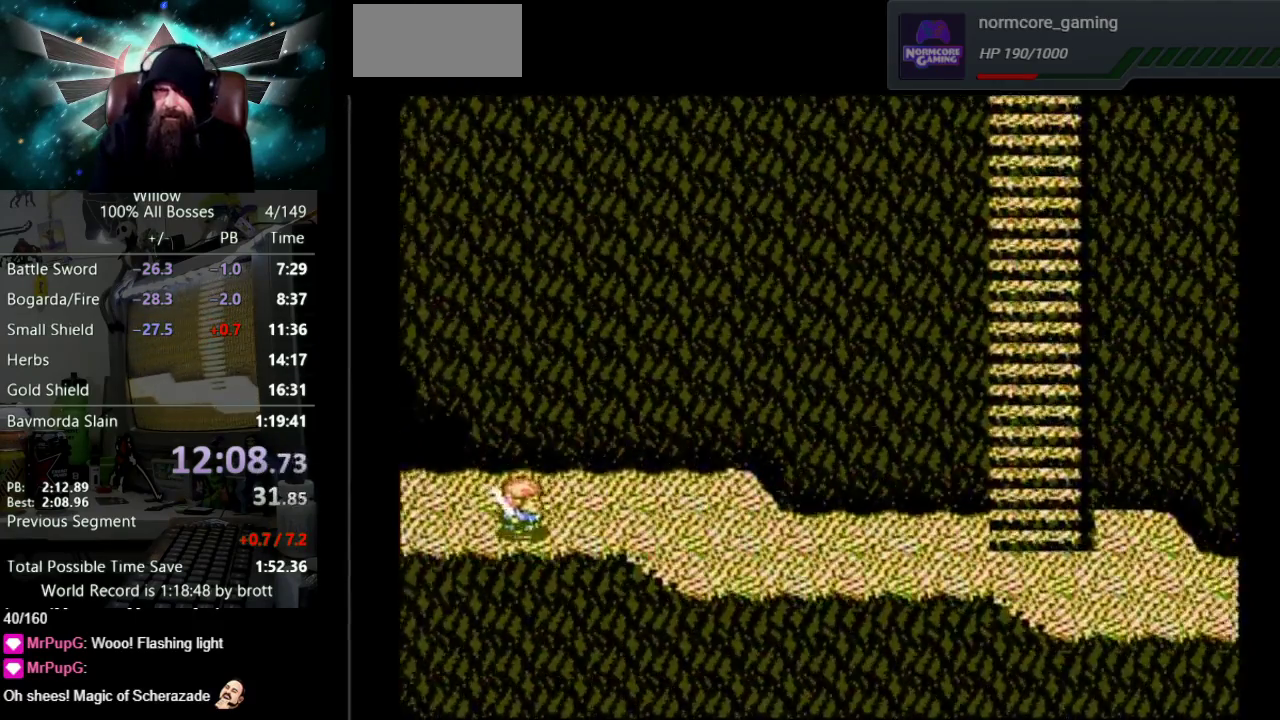
{"buttons": ["DPAD_RIGHT"], "events": []}
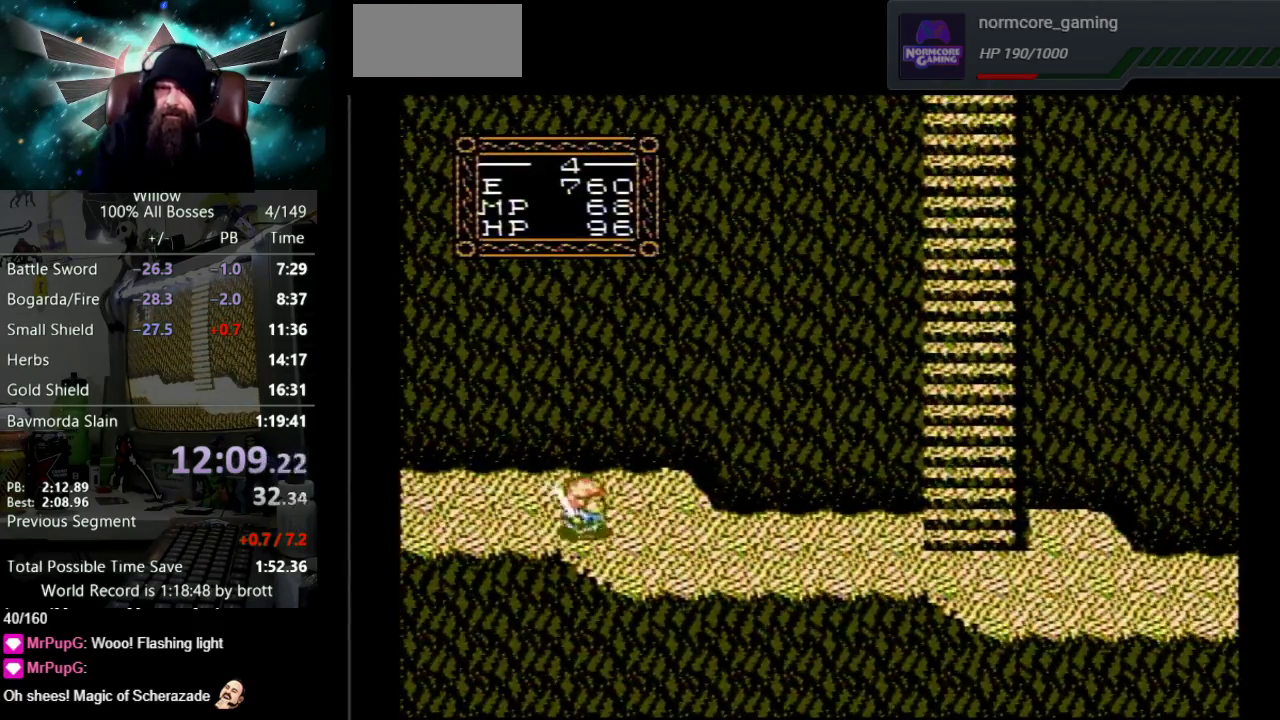
{"buttons": ["DPAD_RIGHT"], "events": [[317, "DPAD_DOWN", "down"], [450, "DPAD_DOWN", "up"]]}
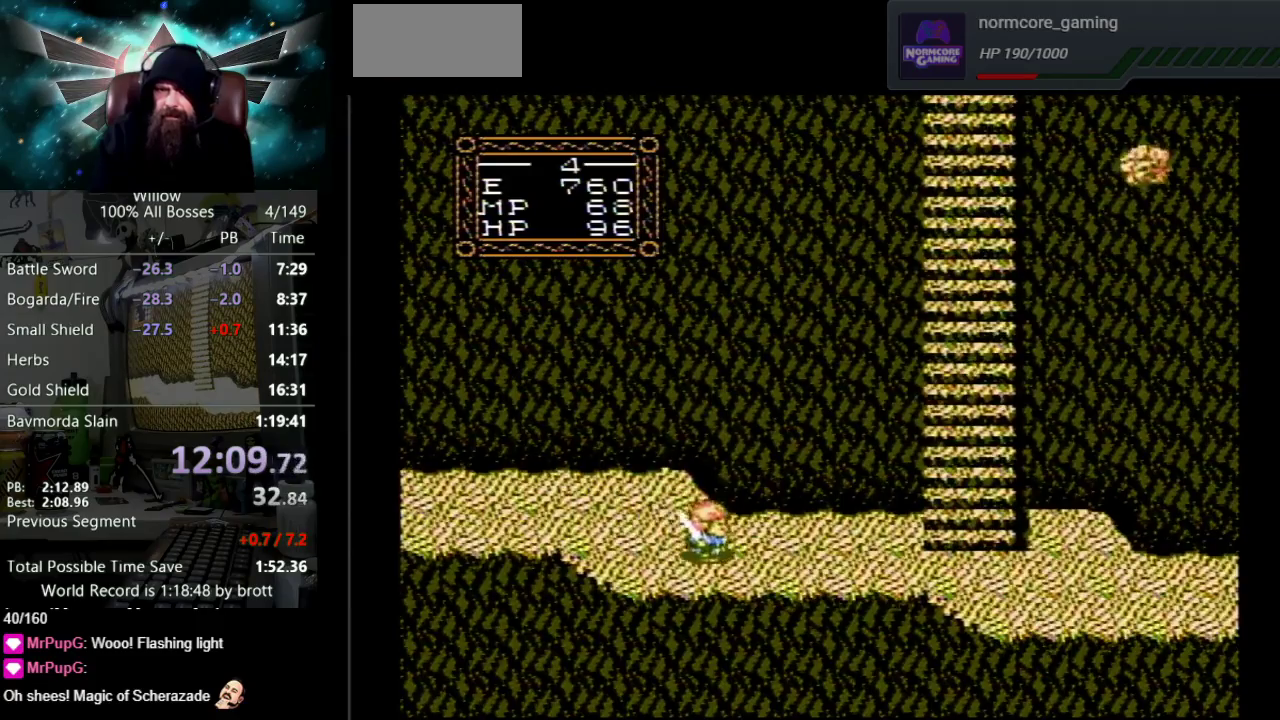
{"buttons": ["DPAD_RIGHT"], "events": []}
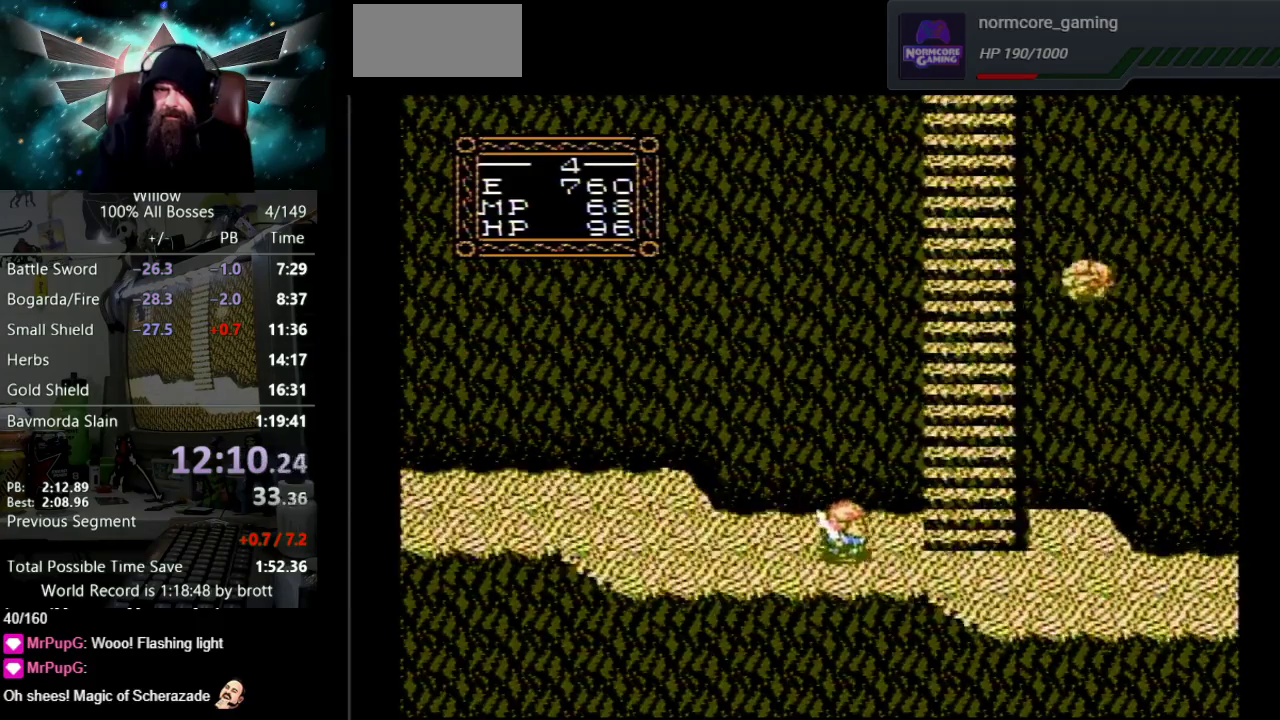
{"buttons": ["DPAD_DOWN", "DPAD_RIGHT"], "events": [[317, "DPAD_DOWN", "down"]]}
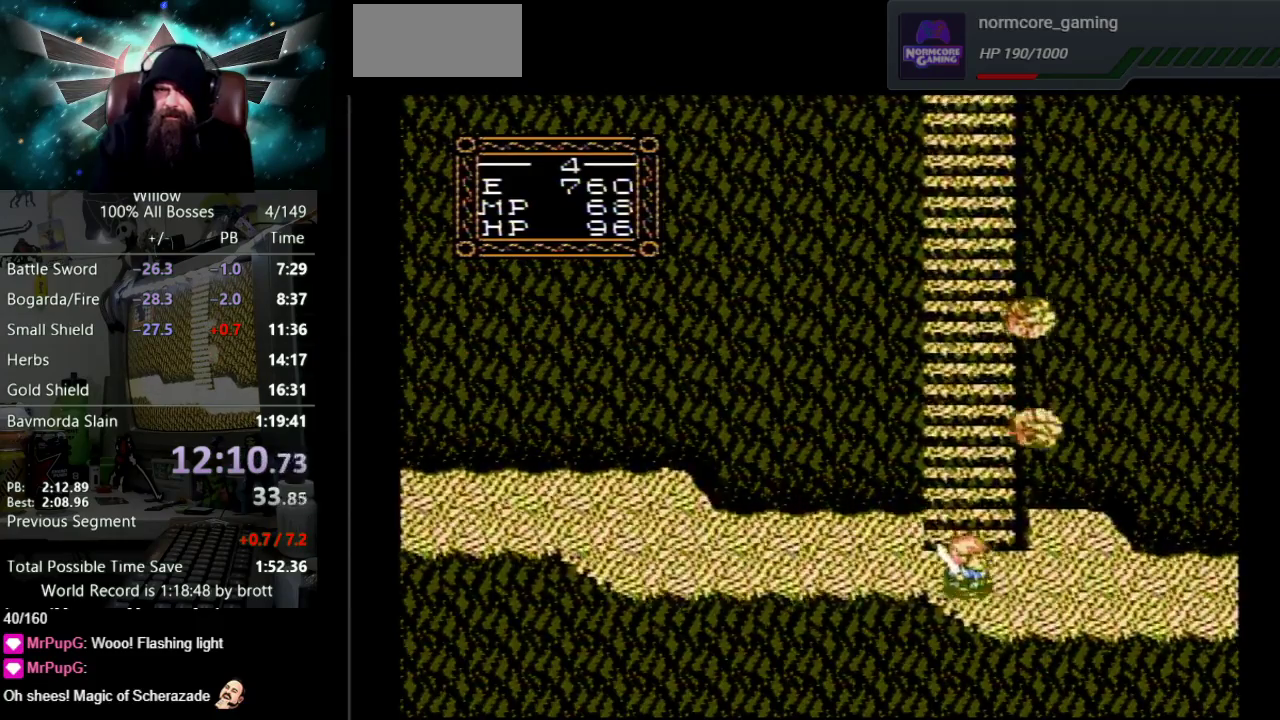
{"buttons": ["DPAD_RIGHT"], "events": [[167, "DPAD_DOWN", "up"], [267, "DPAD_DOWN", "down"], [383, "DPAD_DOWN", "up"]]}
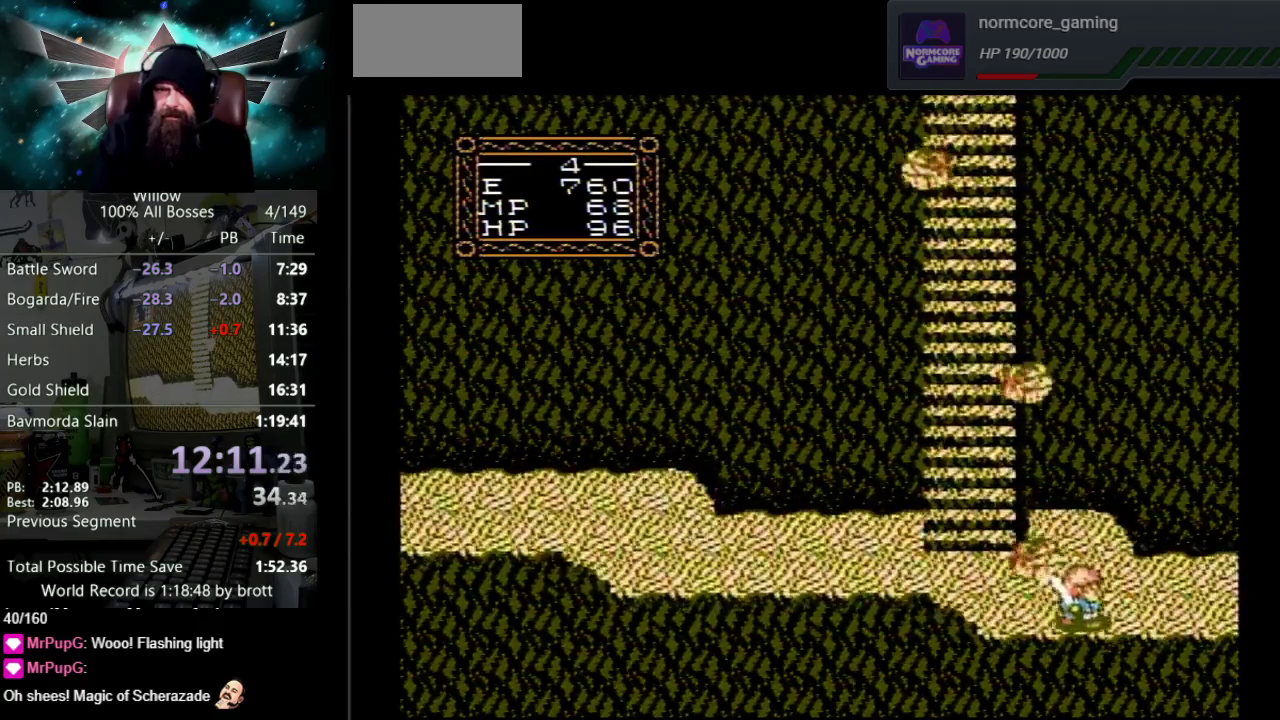
{"buttons": ["DPAD_RIGHT"], "events": []}
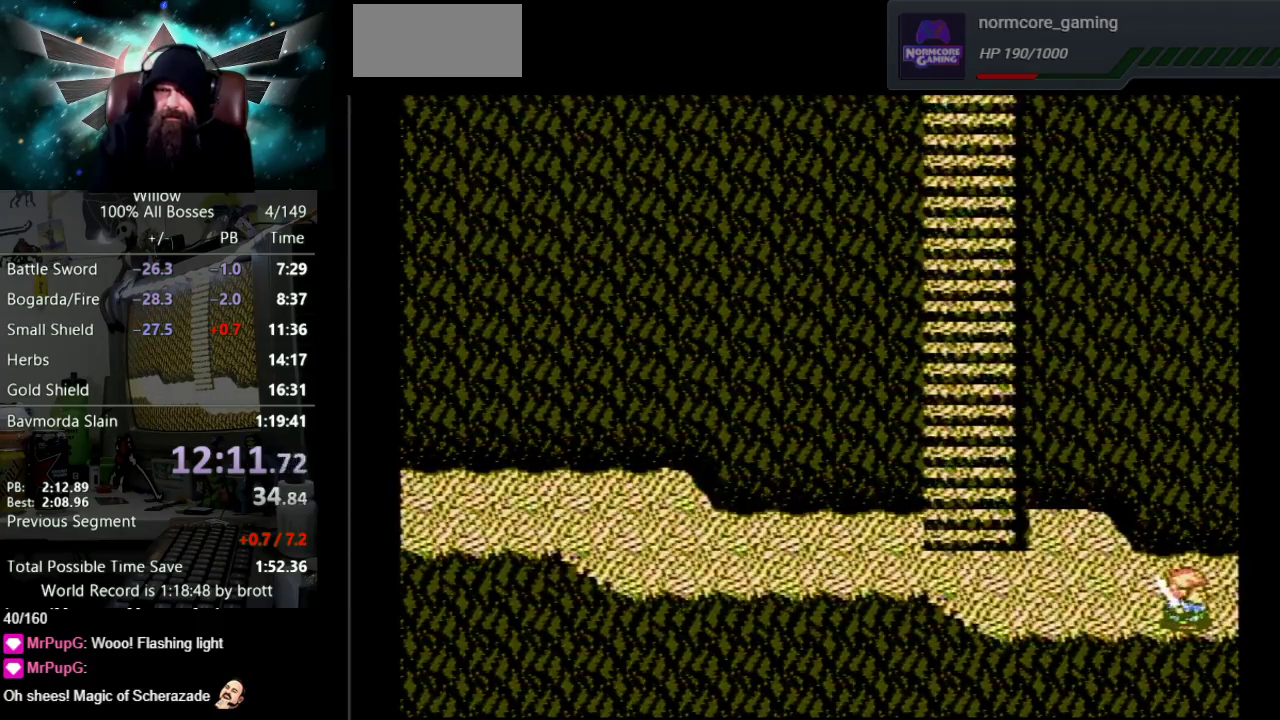
{"buttons": ["DPAD_RIGHT"], "events": [[200, "DPAD_RIGHT", "up"], [417, "DPAD_RIGHT", "down"]]}
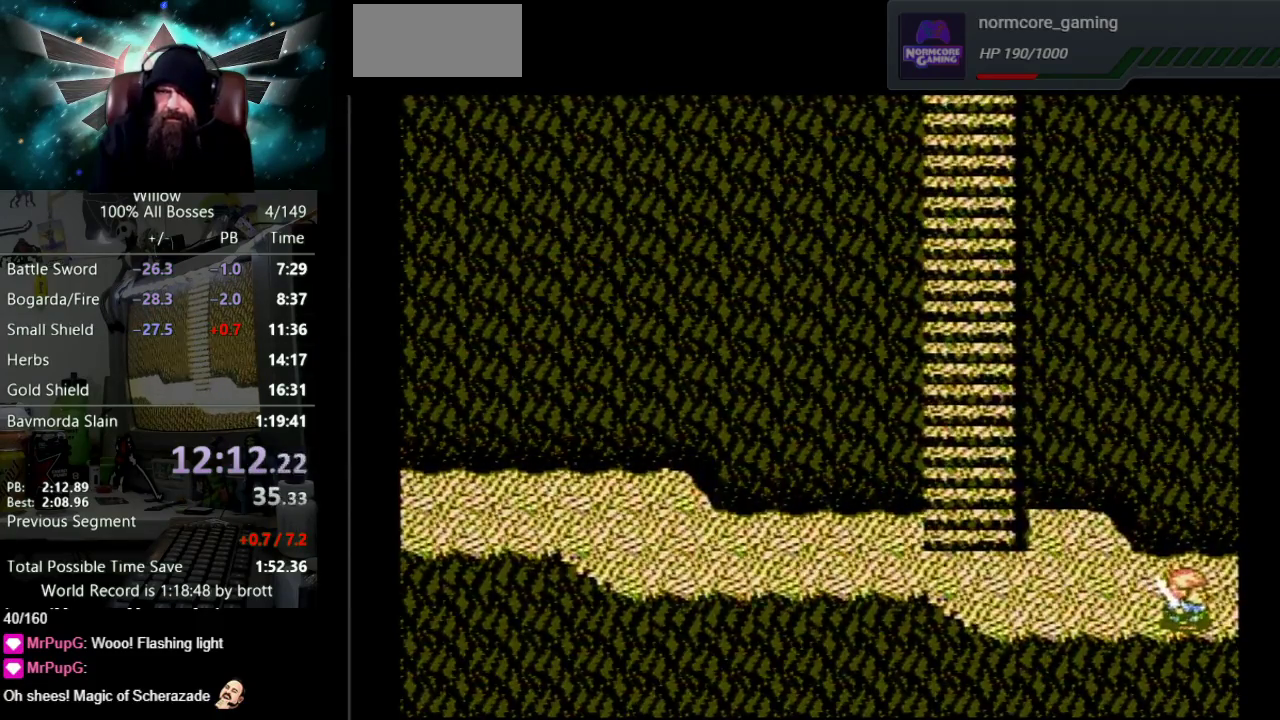
{"buttons": ["DPAD_RIGHT"], "events": []}
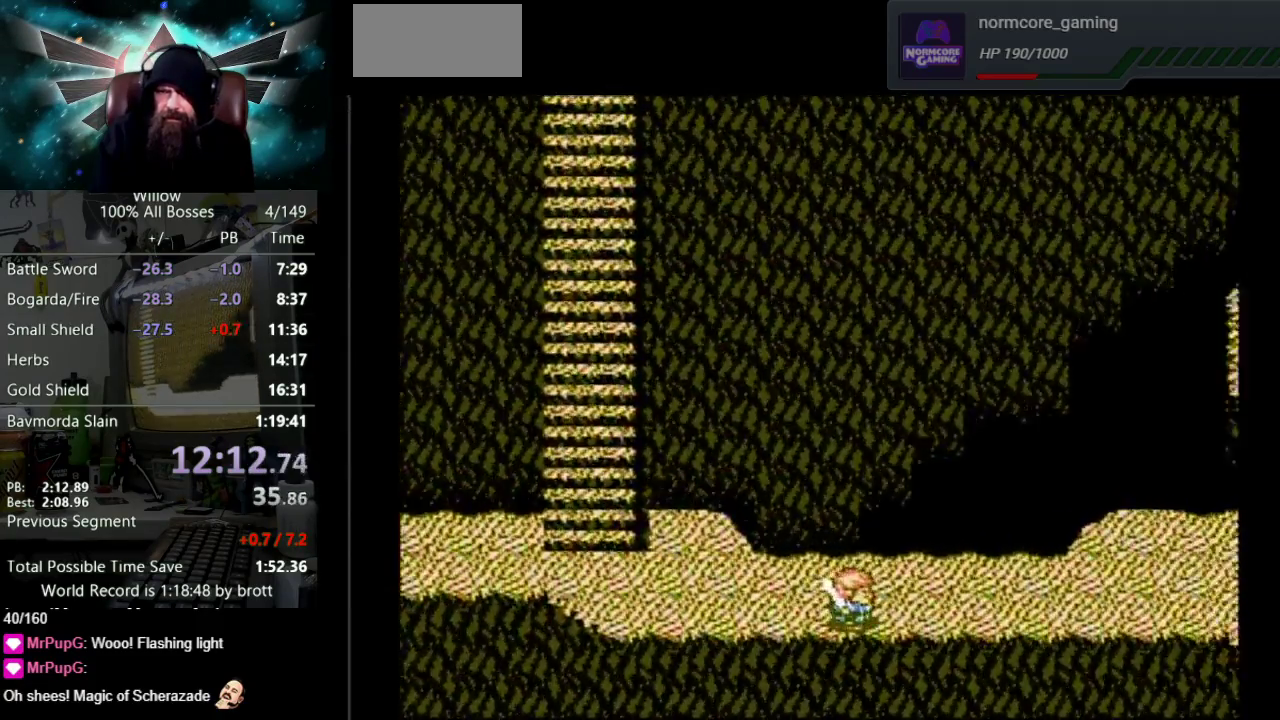
{"buttons": ["DPAD_RIGHT"], "events": []}
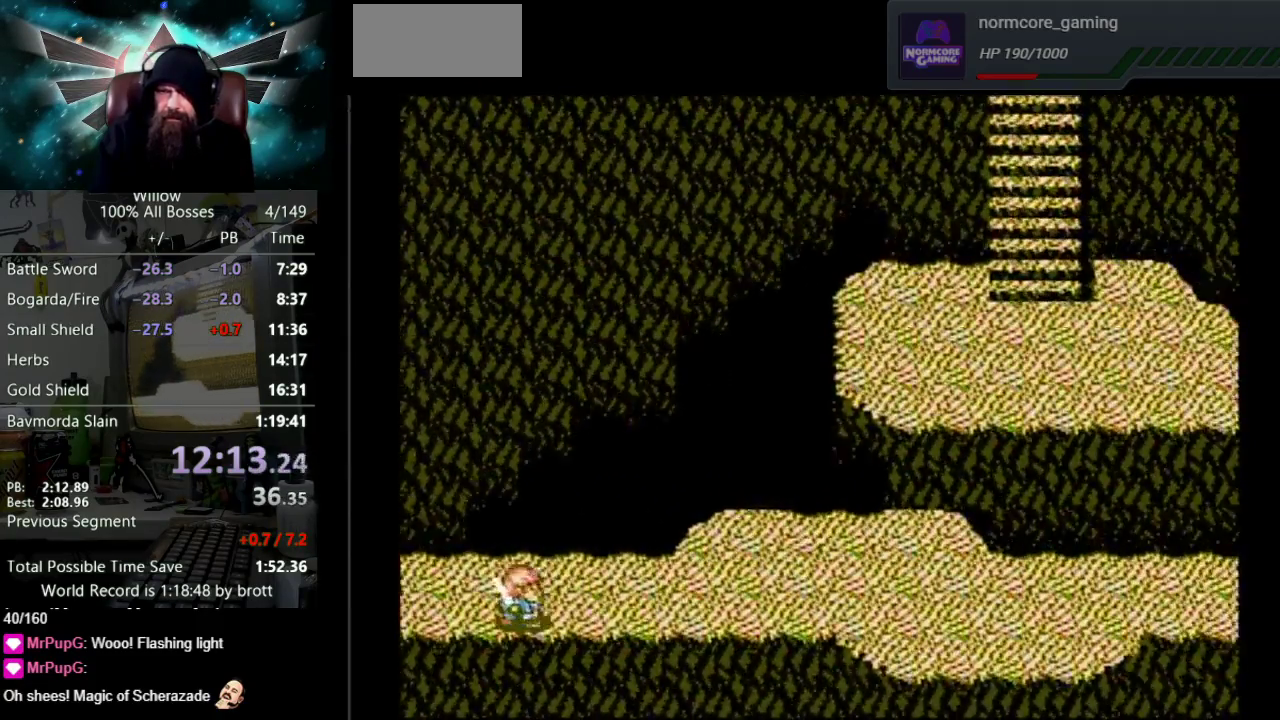
{"buttons": ["DPAD_RIGHT"], "events": []}
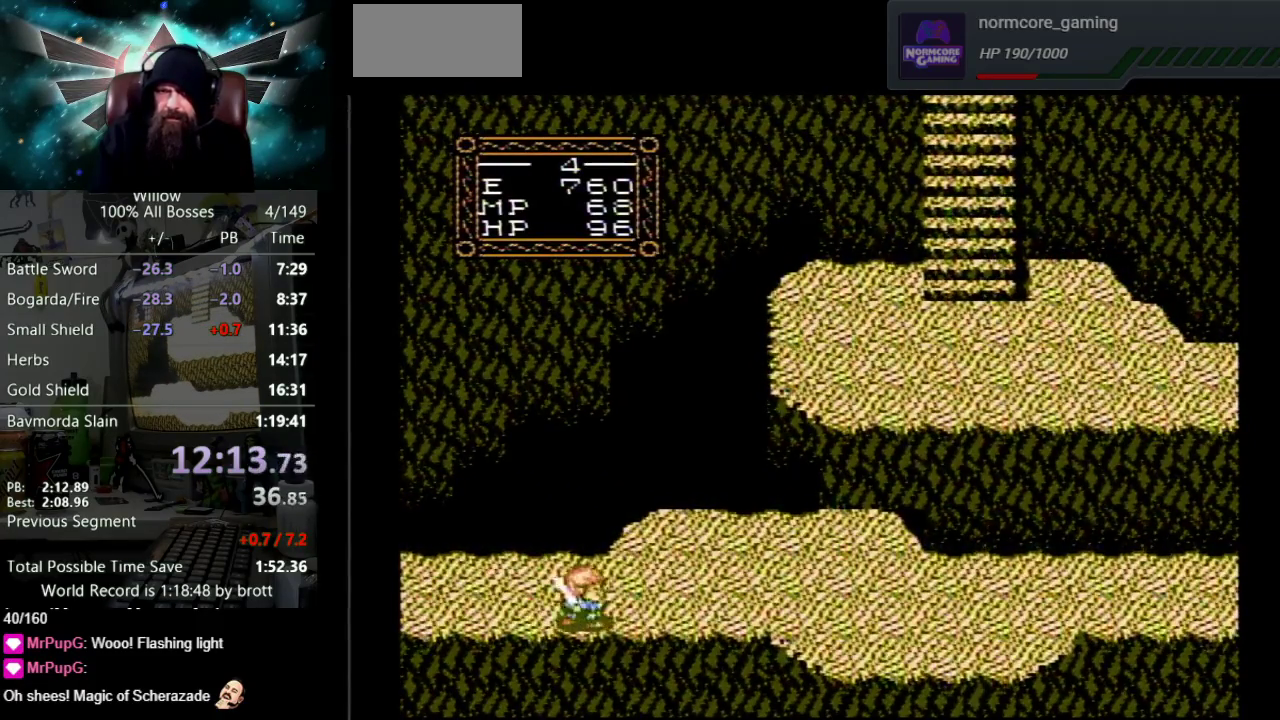
{"buttons": ["DPAD_RIGHT"], "events": []}
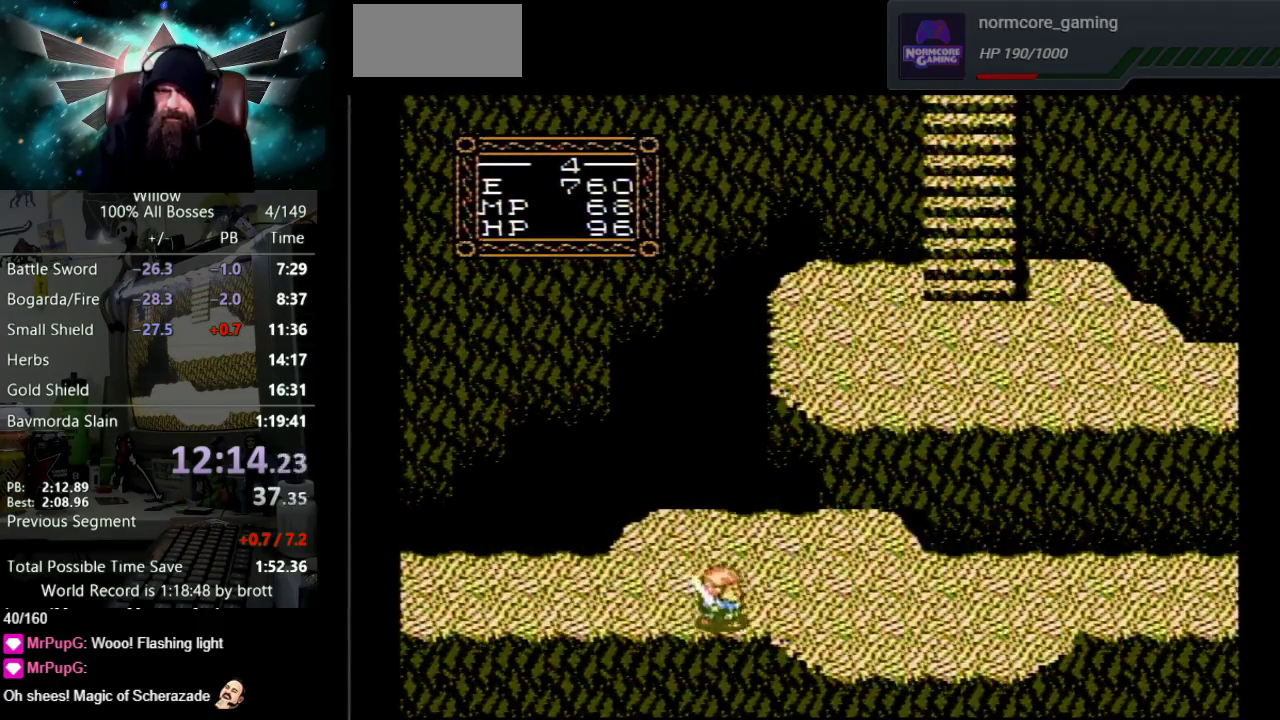
{"buttons": ["DPAD_RIGHT"], "events": []}
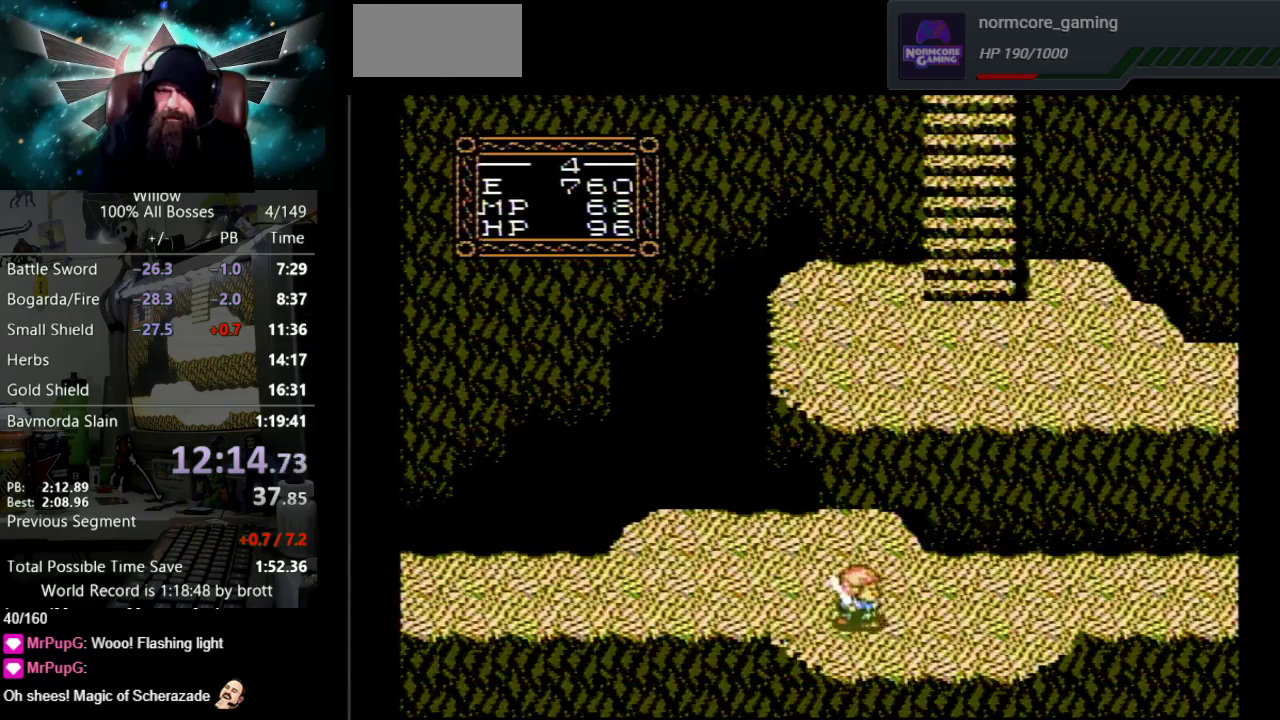
{"buttons": ["DPAD_RIGHT"], "events": []}
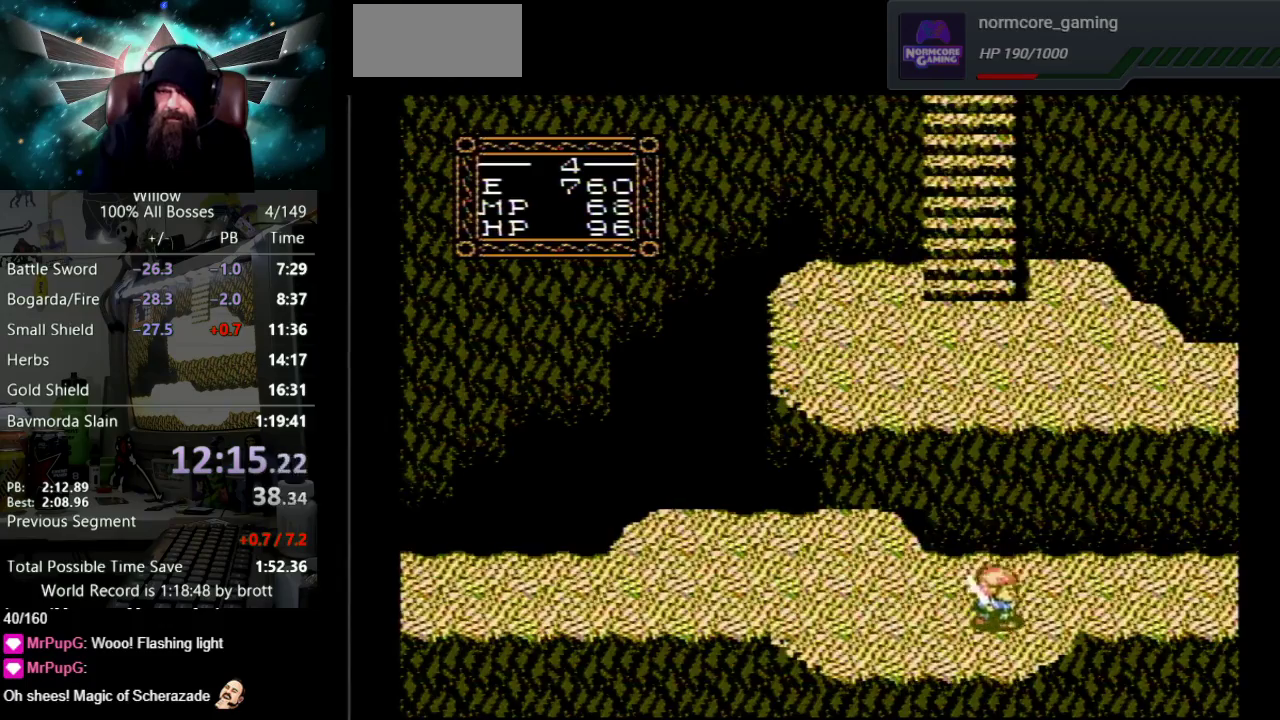
{"buttons": ["DPAD_RIGHT"], "events": []}
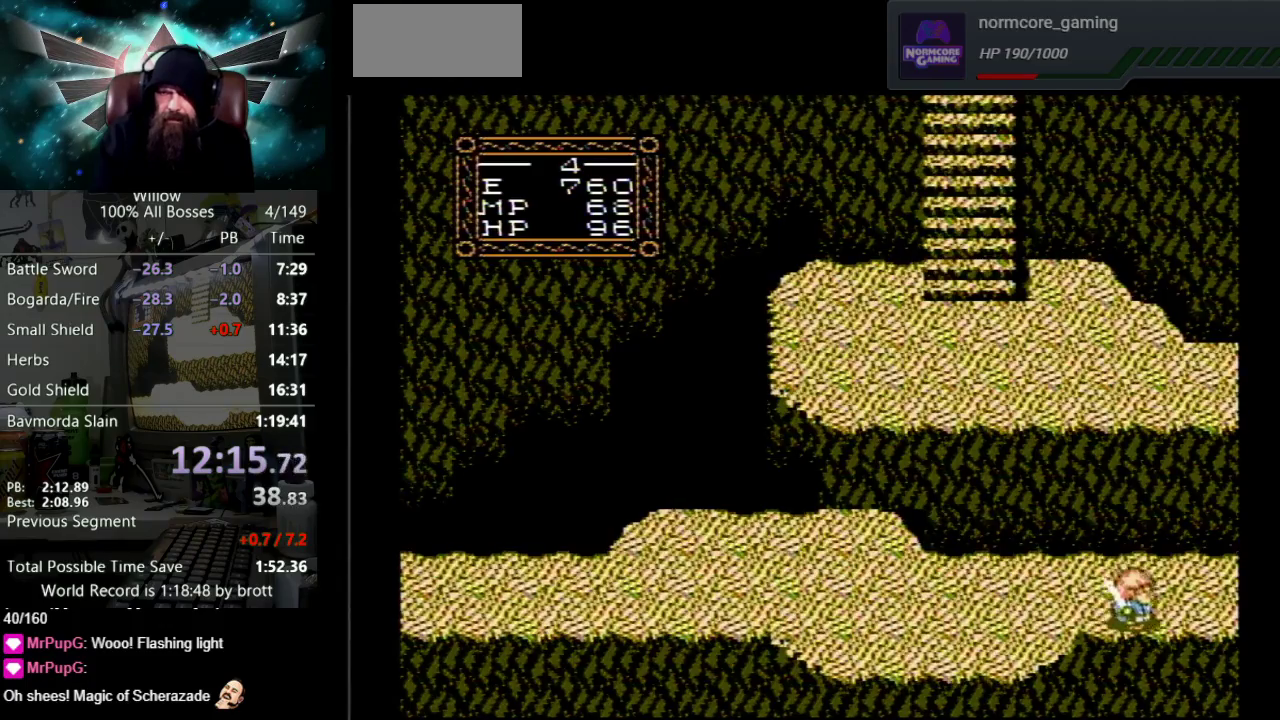
{"buttons": ["DPAD_RIGHT"], "events": []}
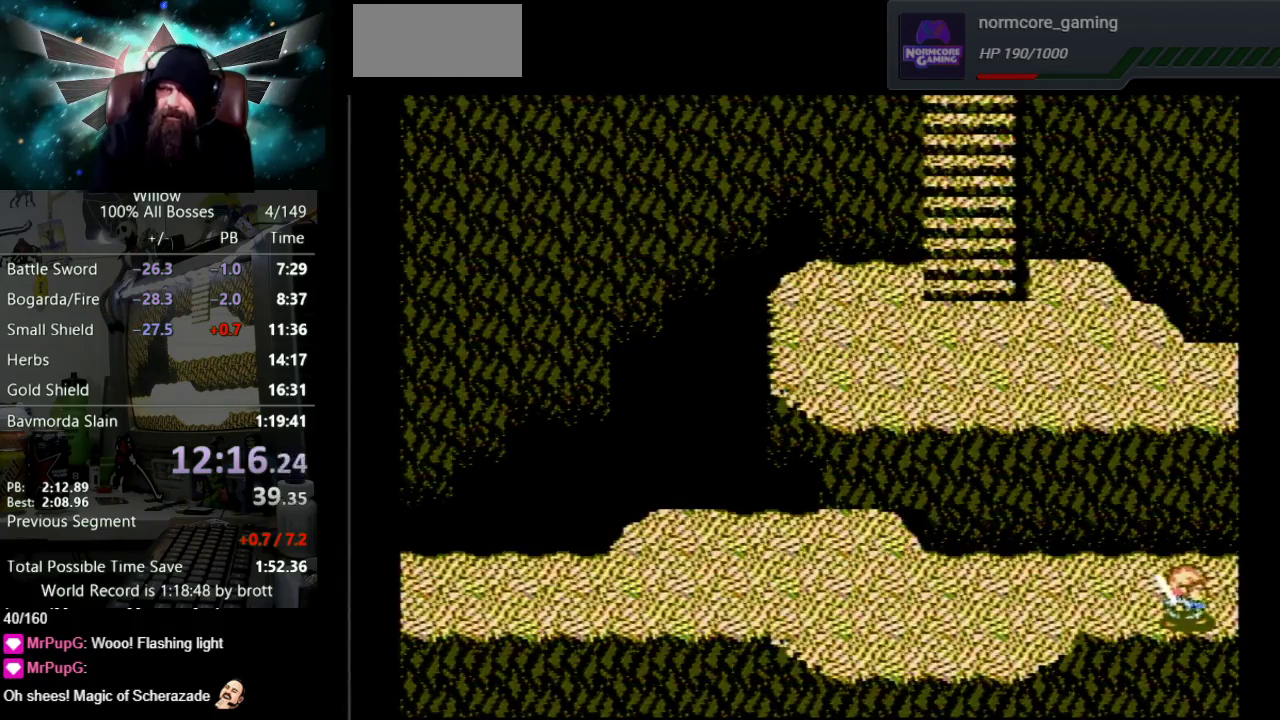
{"buttons": ["DPAD_RIGHT"], "events": []}
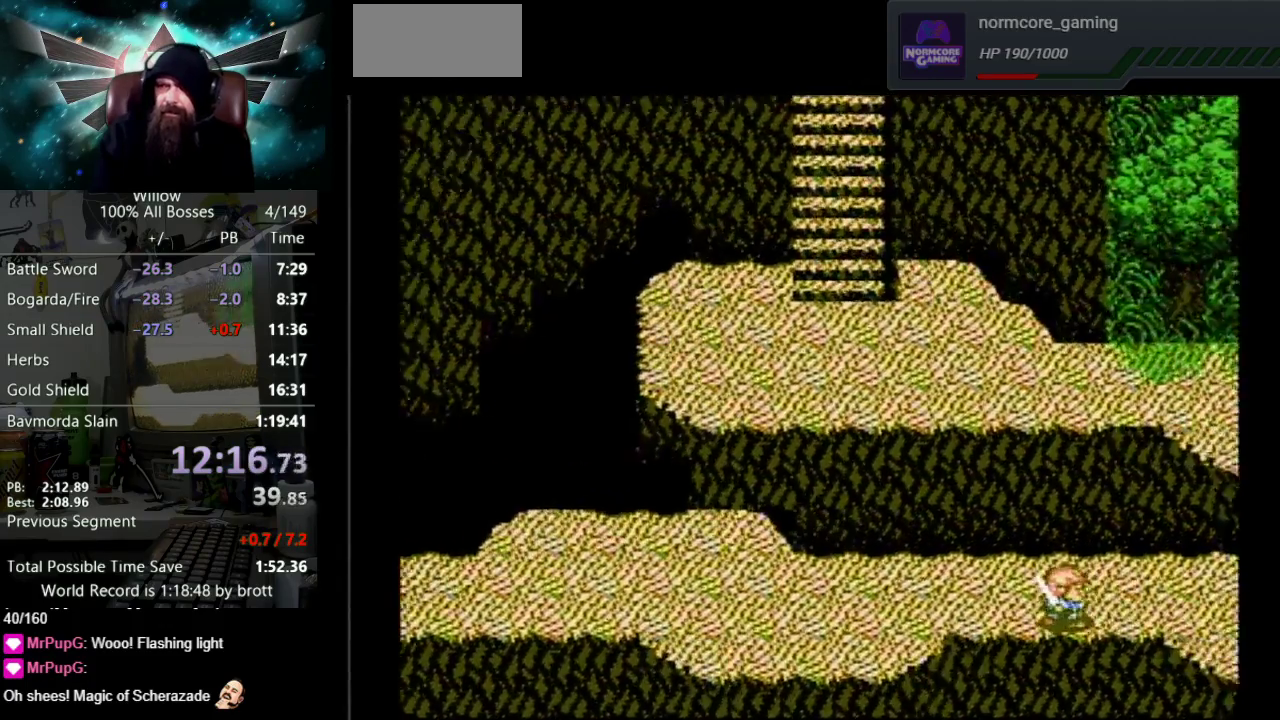
{"buttons": ["DPAD_RIGHT"], "events": []}
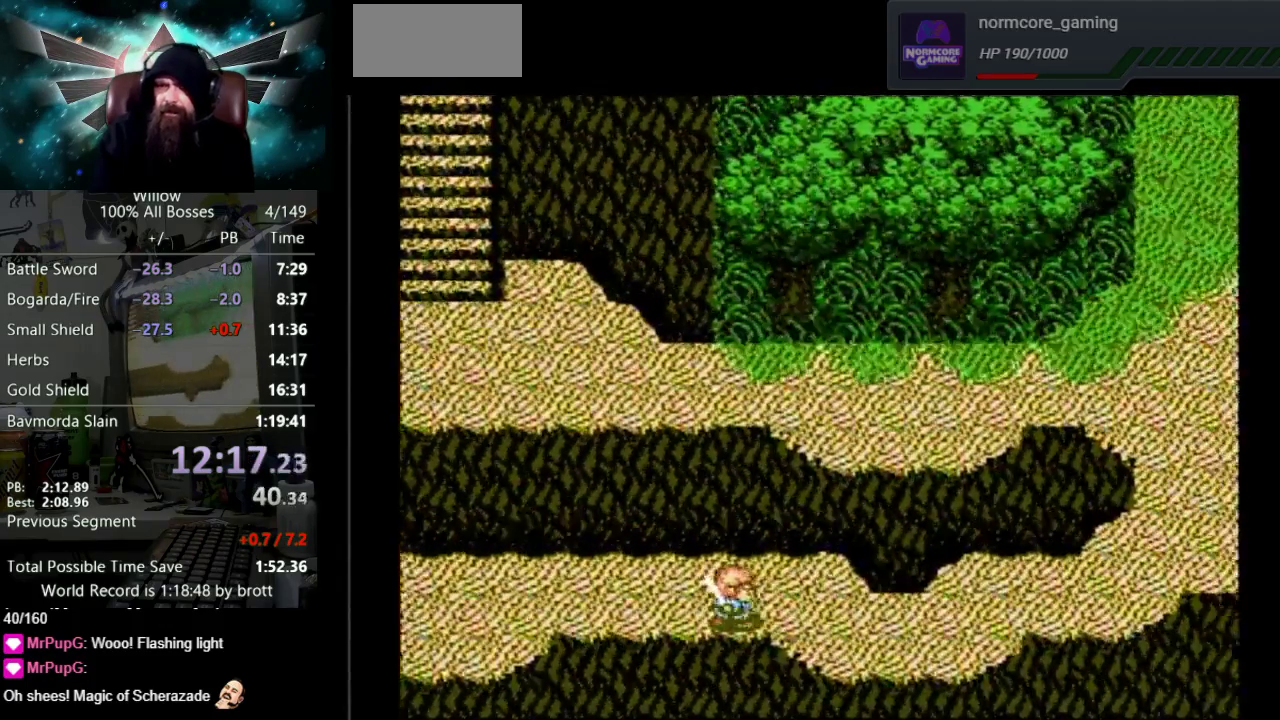
{"buttons": ["DPAD_RIGHT"], "events": []}
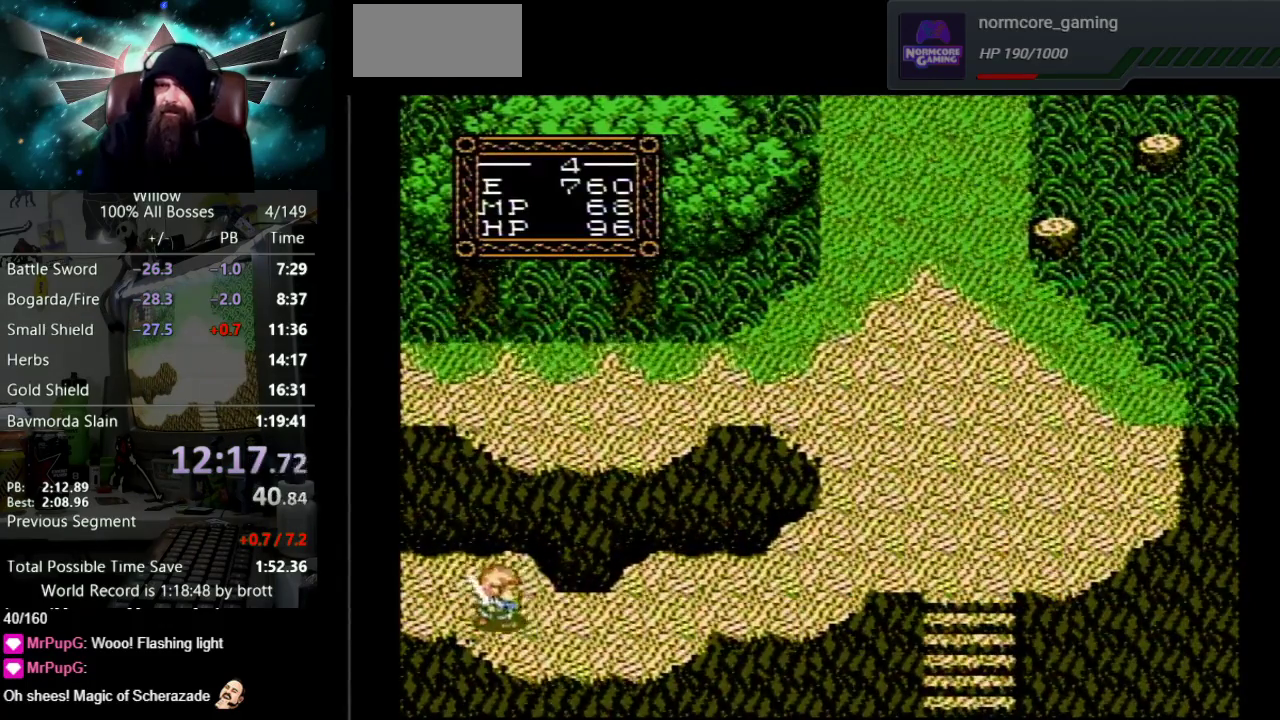
{"buttons": ["DPAD_RIGHT"], "events": []}
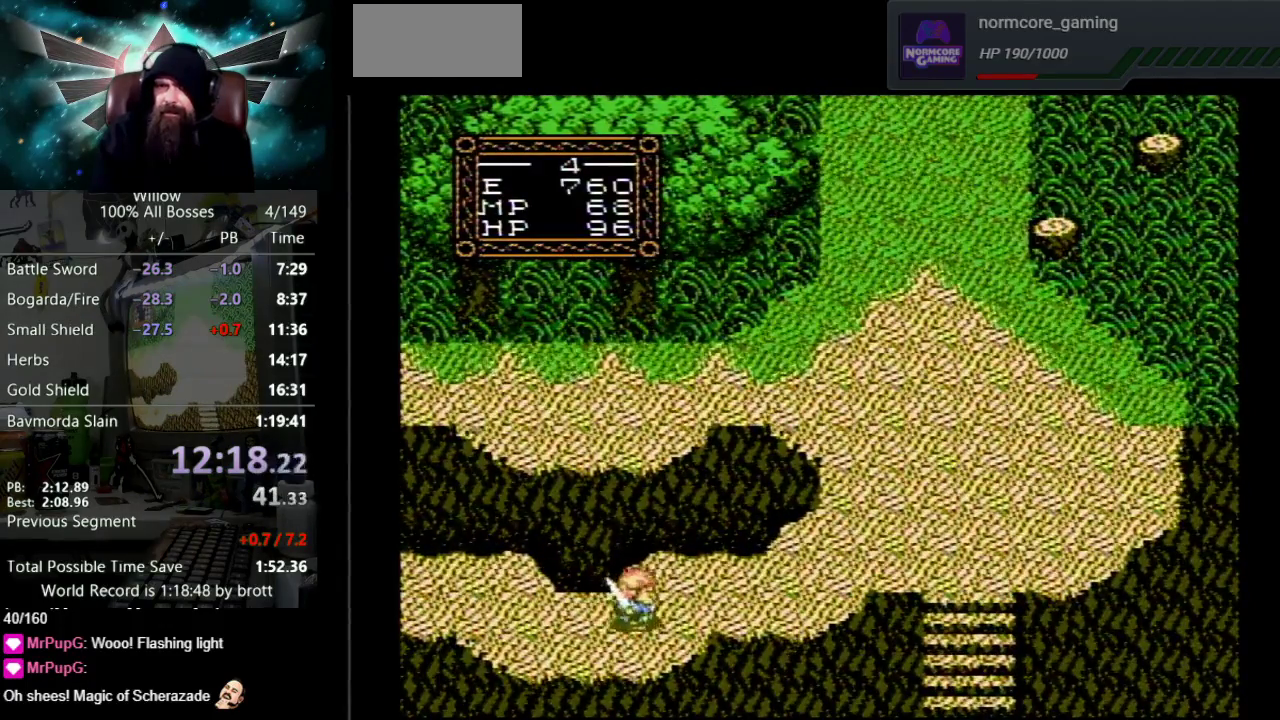
{"buttons": ["DPAD_UP", "DPAD_RIGHT"], "events": [[383, "DPAD_UP", "down"]]}
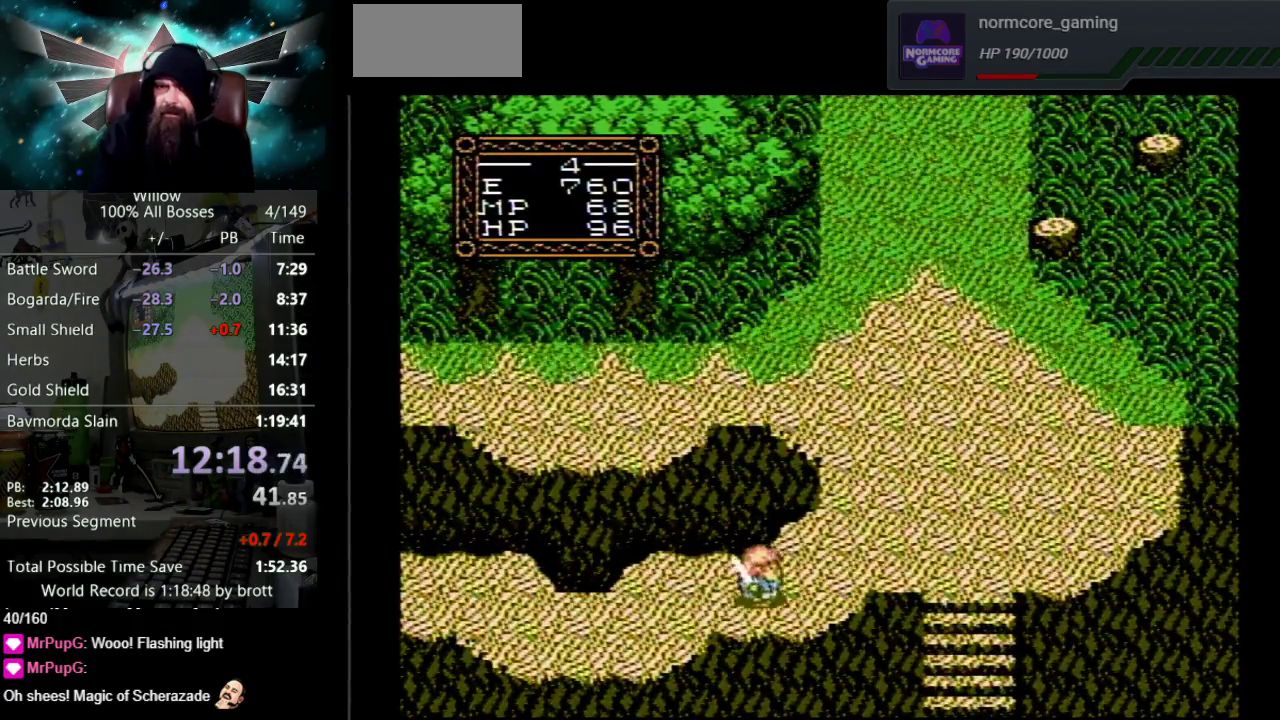
{"buttons": ["DPAD_RIGHT"], "events": [[217, "DPAD_UP", "up"]]}
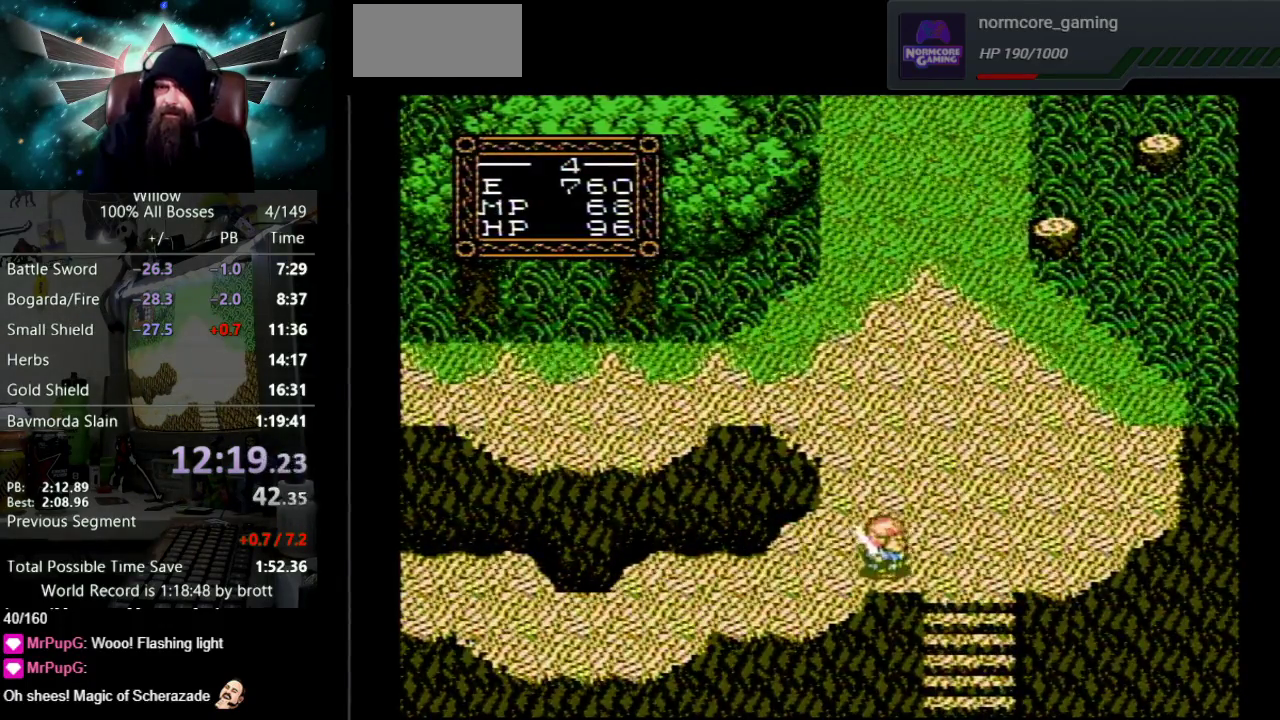
{"buttons": ["DPAD_DOWN"], "events": [[350, "DPAD_DOWN", "down"], [350, "DPAD_RIGHT", "up"]]}
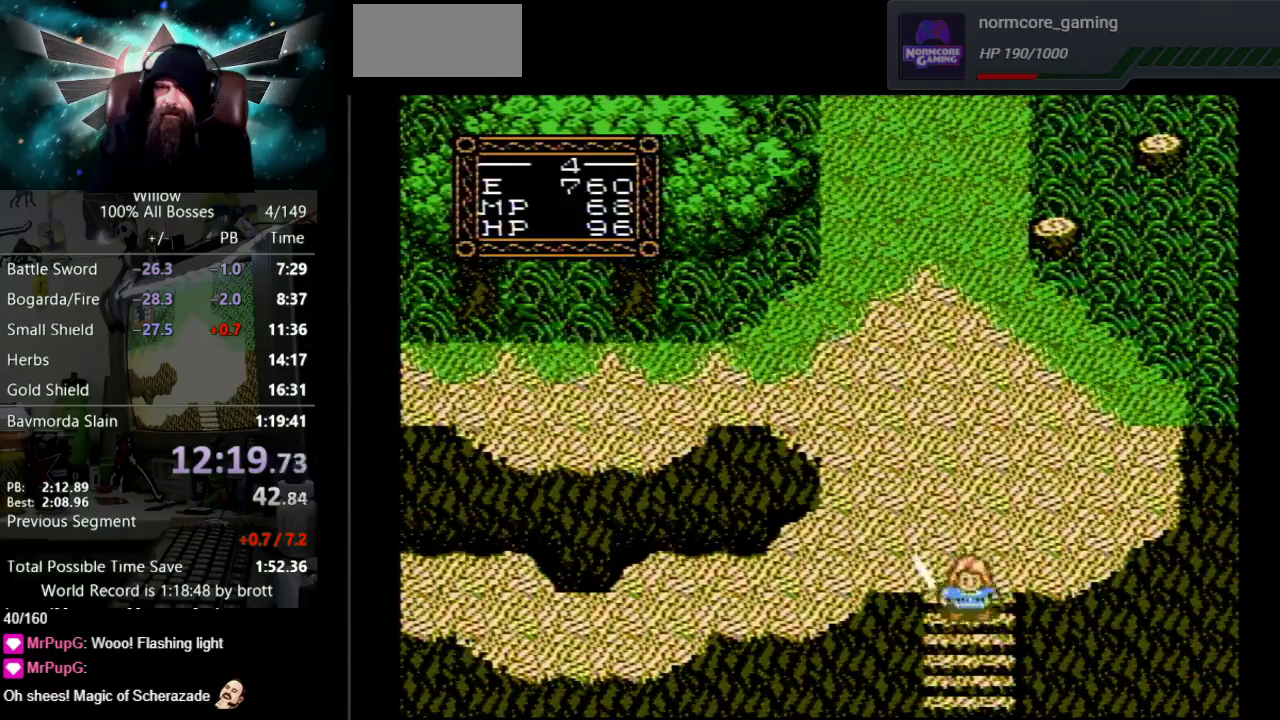
{"buttons": ["DPAD_DOWN"], "events": []}
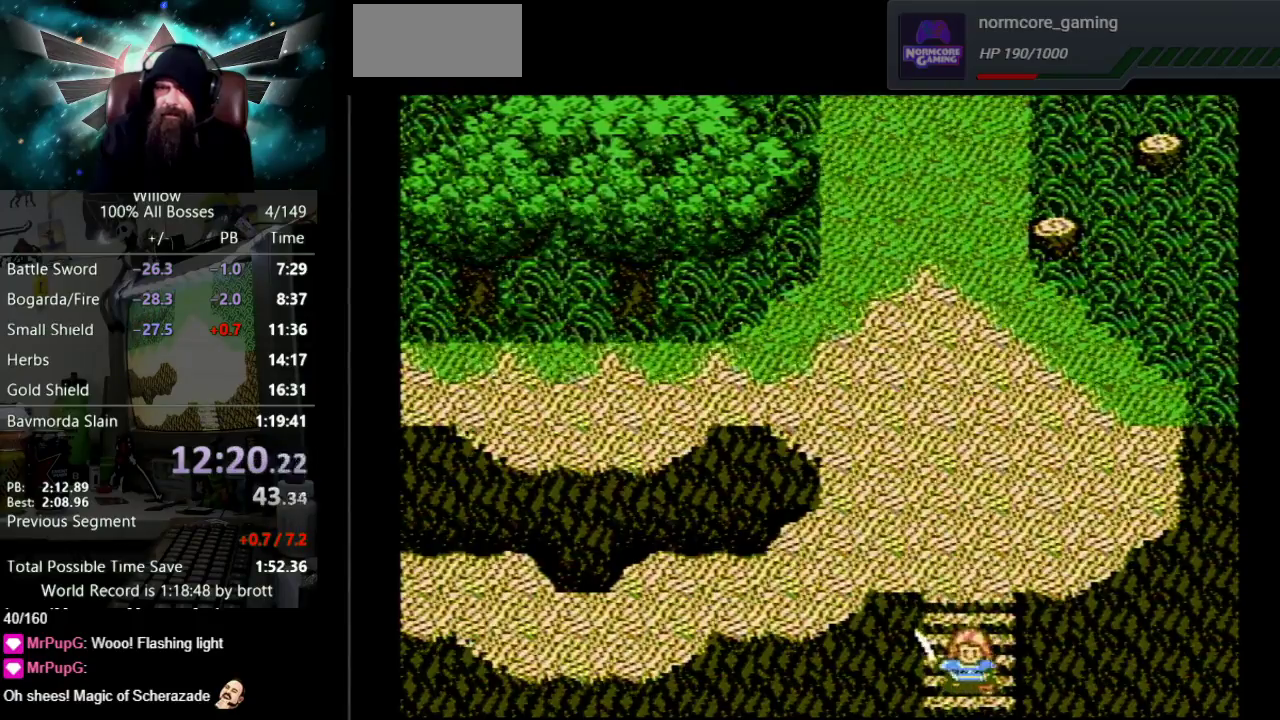
{"buttons": ["DPAD_DOWN"], "events": [[100, "DPAD_DOWN", "up"], [400, "DPAD_DOWN", "down"]]}
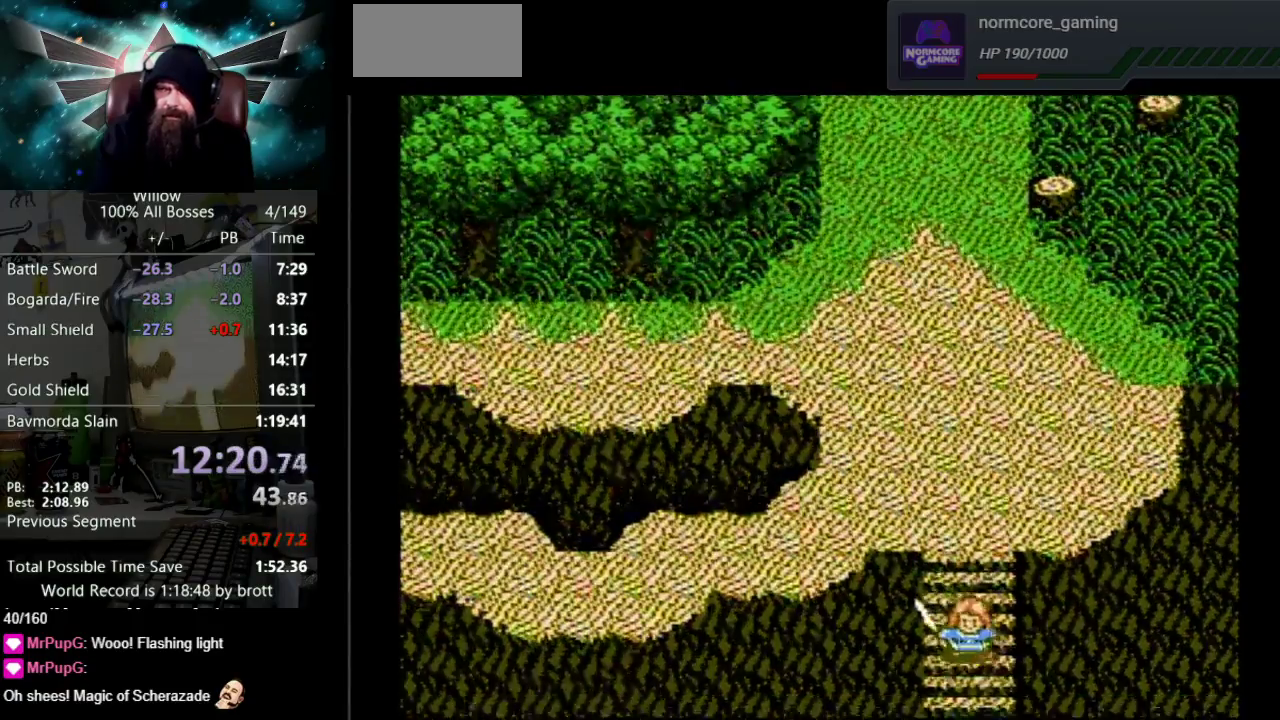
{"buttons": ["DPAD_DOWN"], "events": [[117, "DPAD_DOWN", "up"], [333, "DPAD_DOWN", "down"]]}